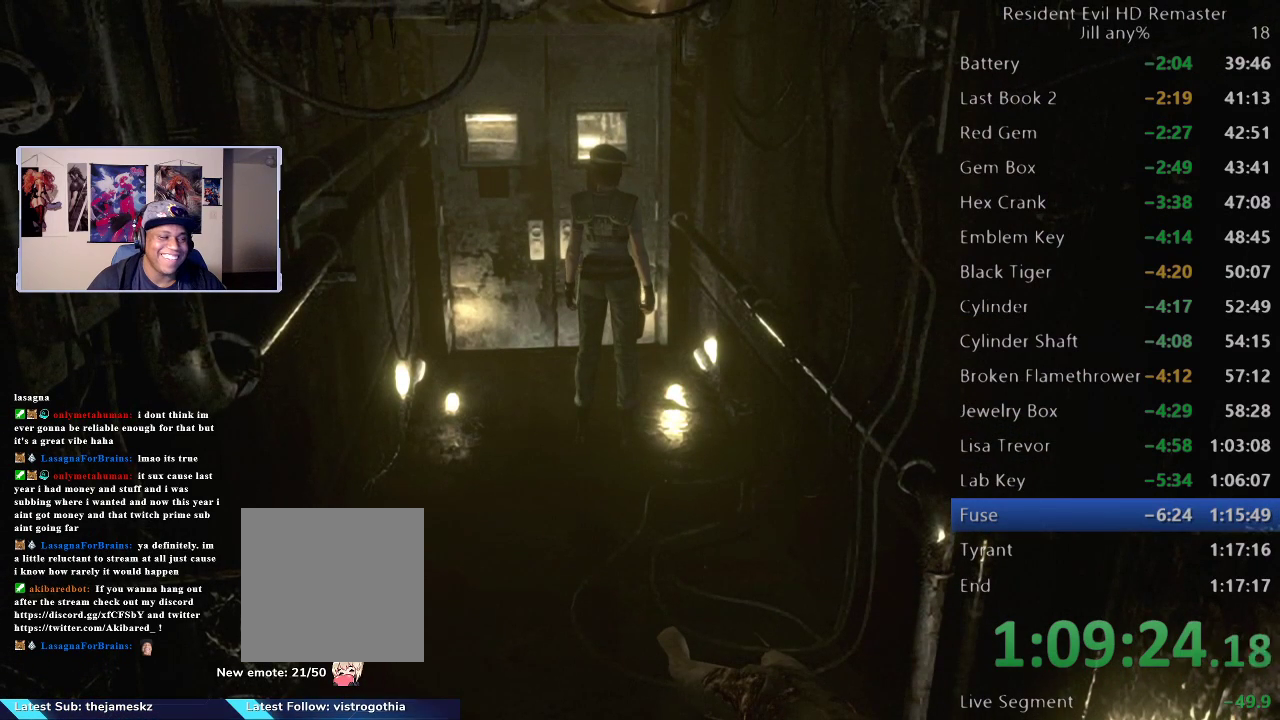
Gameplay with a controller (Xbox layout); each line is a JSON object with the inputs held at the frame after it. "events" lists button and stick changes between this image and that frame as [ms after this image, input, new state], when the widget could be followed in between.
{"buttons": ["DPAD_UP", "DPAD_LEFT"], "left_stick": "center", "right_stick": "center", "events": [[167, "right_stick", "center"], [350, "DPAD_UP", "down"], [383, "DPAD_LEFT", "down"]]}
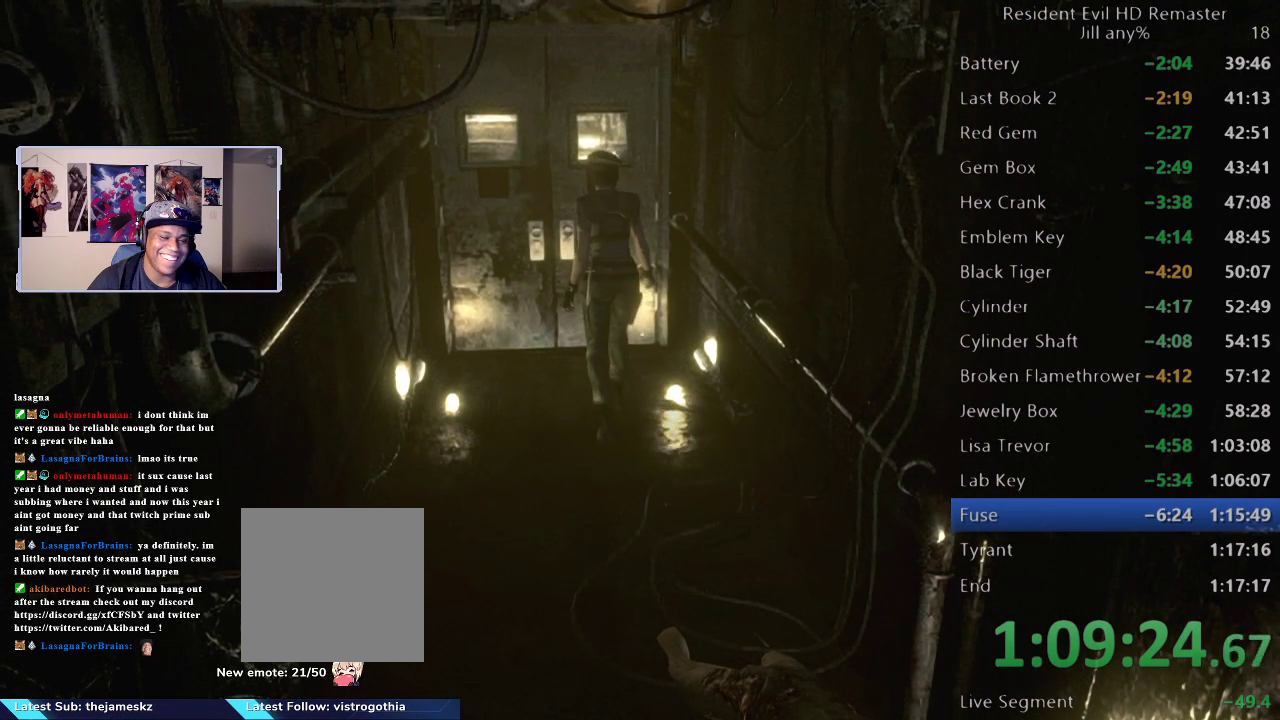
{"buttons": ["DPAD_UP"], "left_stick": "center", "right_stick": "center", "events": [[183, "DPAD_LEFT", "up"]]}
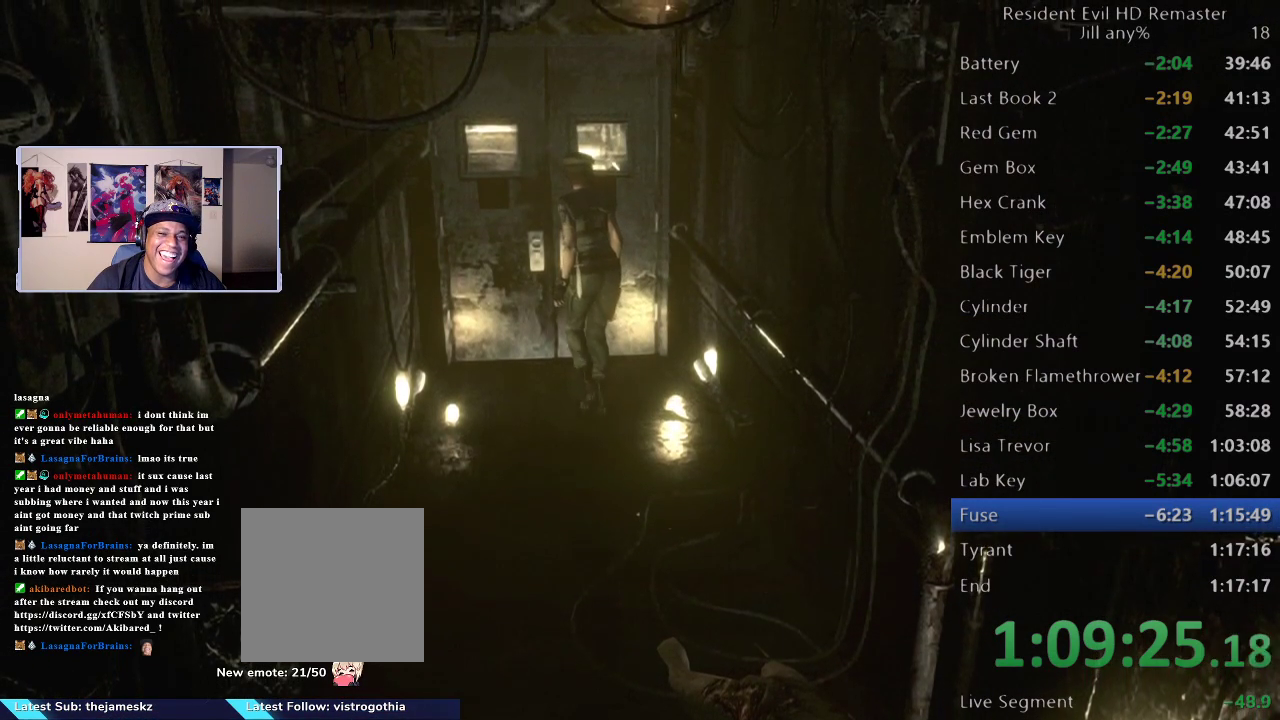
{"buttons": ["A", "DPAD_UP"], "left_stick": "center", "right_stick": "center", "events": [[117, "DPAD_RIGHT", "down"], [283, "DPAD_RIGHT", "up"], [500, "A", "down"]]}
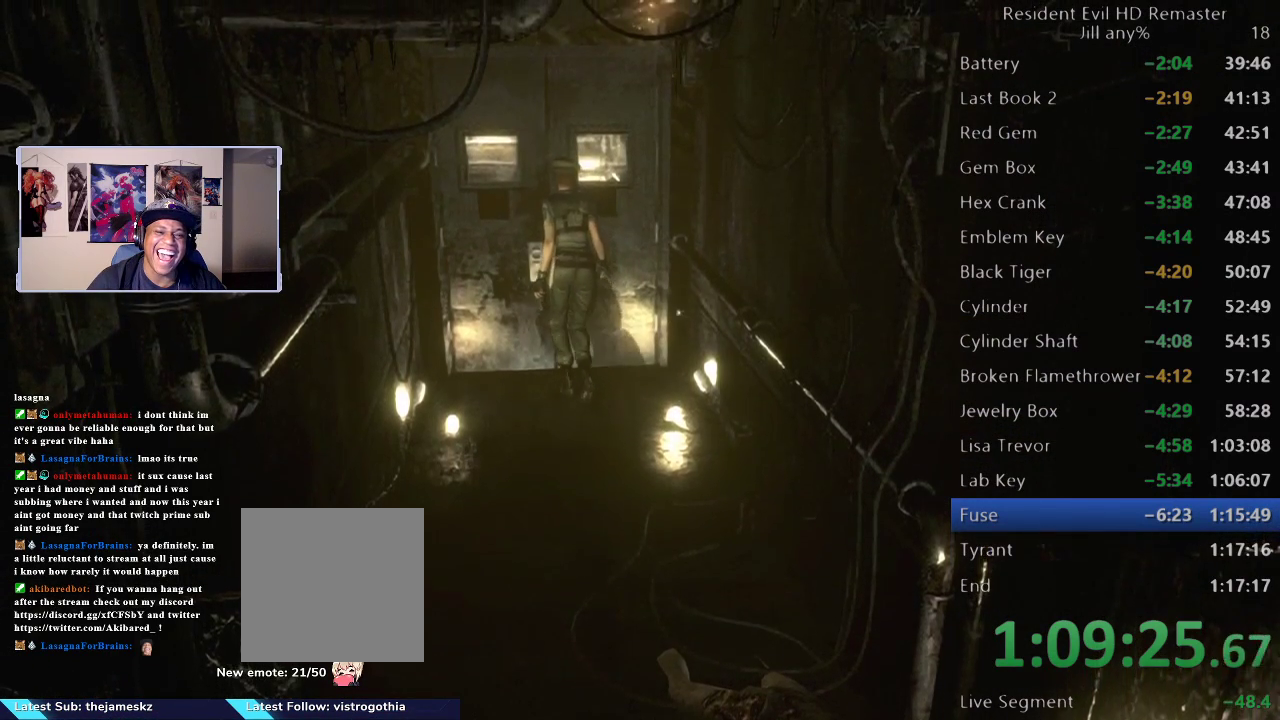
{"buttons": [], "left_stick": "center", "right_stick": "center", "events": [[117, "A", "up"], [200, "A", "down"], [283, "A", "up"], [367, "A", "down"], [367, "DPAD_UP", "up"], [467, "A", "up"]]}
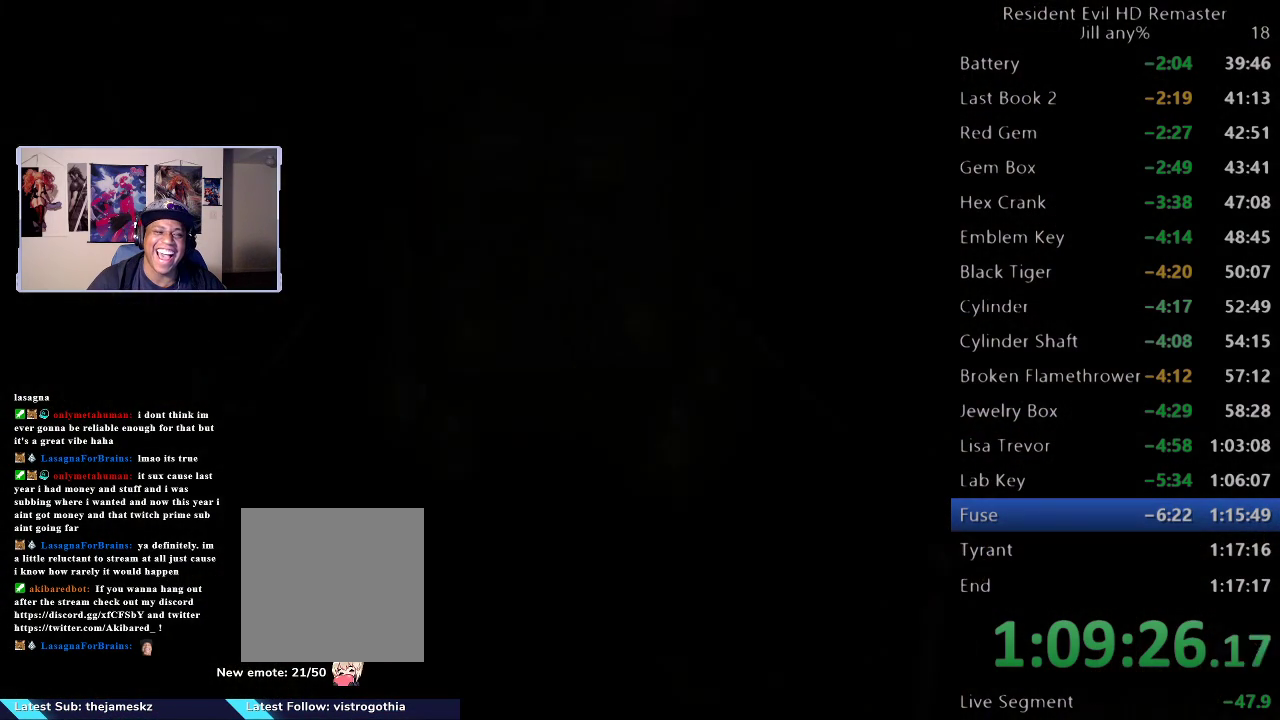
{"buttons": [], "left_stick": "center", "right_stick": "center", "events": []}
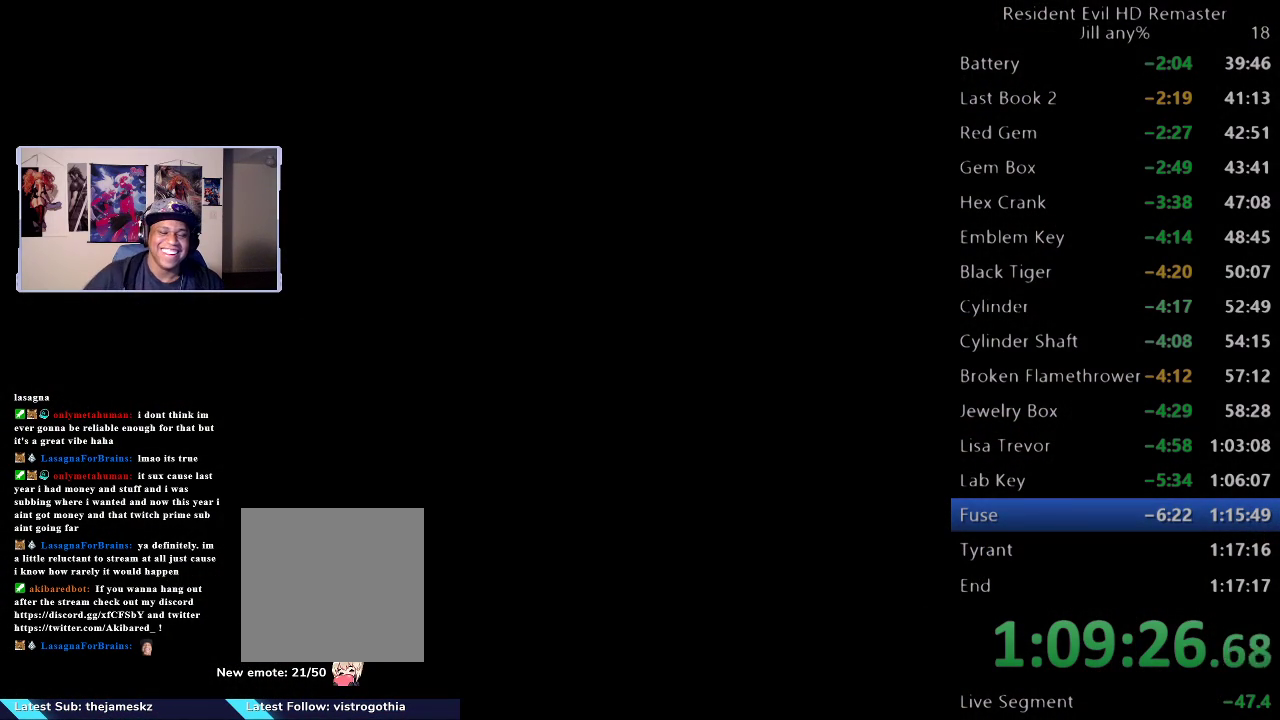
{"buttons": [], "left_stick": "center", "right_stick": "center", "events": []}
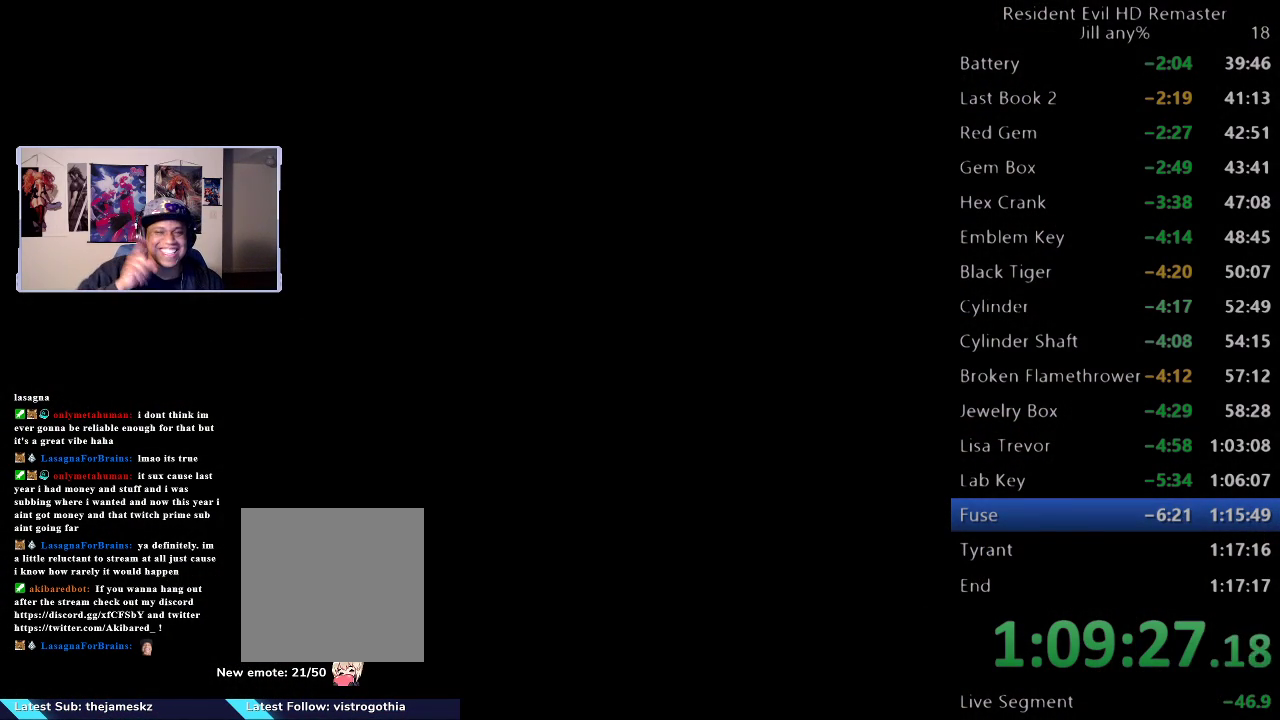
{"buttons": [], "left_stick": "center", "right_stick": "center", "events": []}
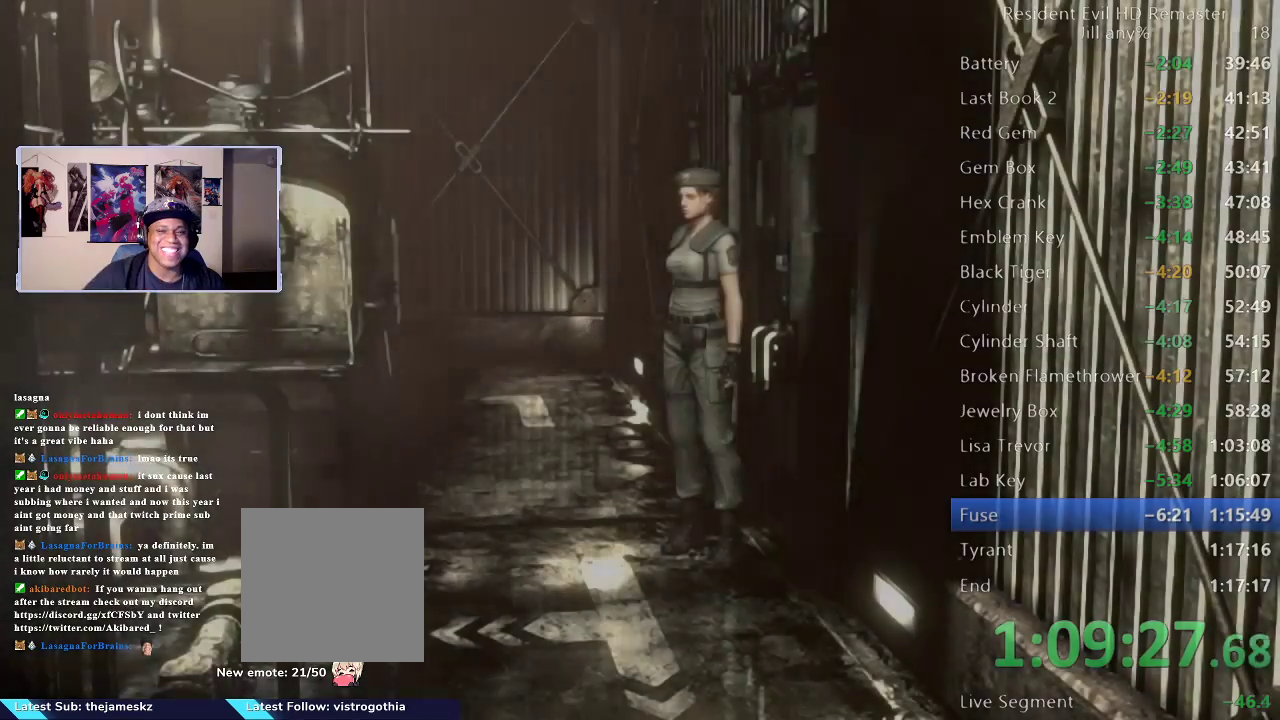
{"buttons": ["DPAD_RIGHT"], "left_stick": "center", "right_stick": "center", "events": [[267, "DPAD_RIGHT", "down"]]}
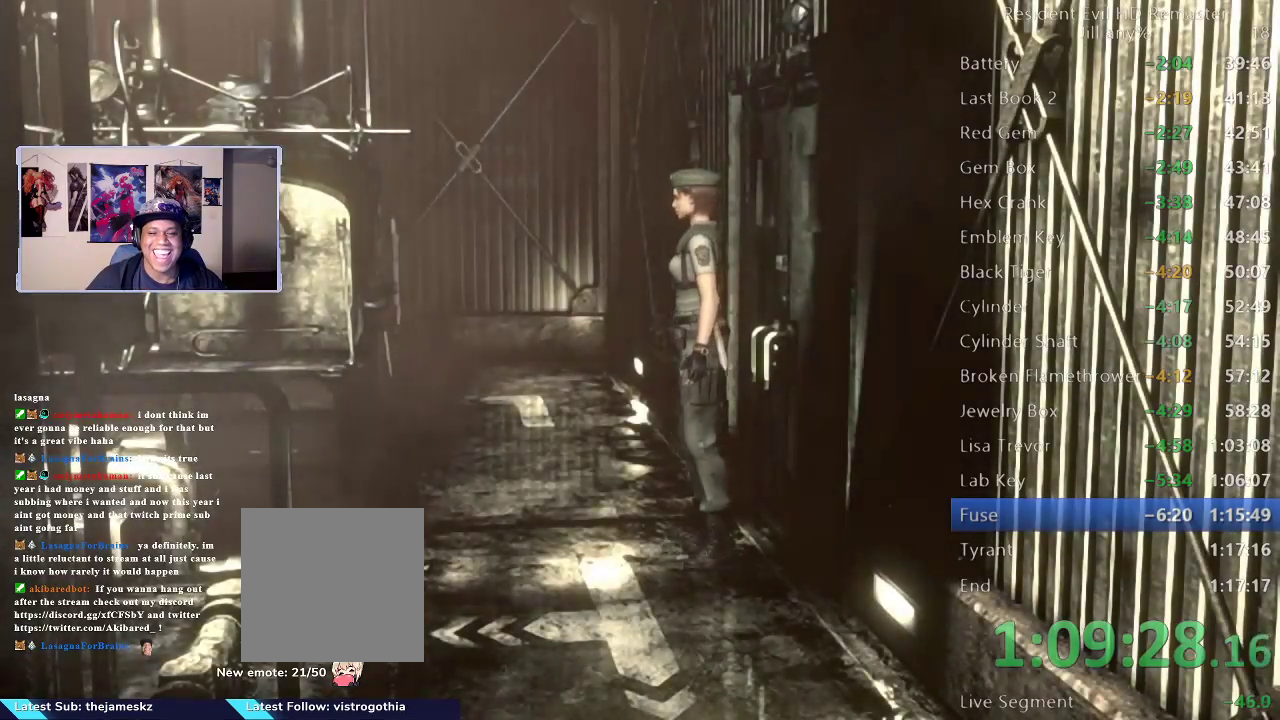
{"buttons": ["DPAD_UP", "DPAD_RIGHT"], "left_stick": "center", "right_stick": "center", "events": [[150, "DPAD_RIGHT", "up"], [217, "DPAD_UP", "down"], [333, "DPAD_RIGHT", "down"]]}
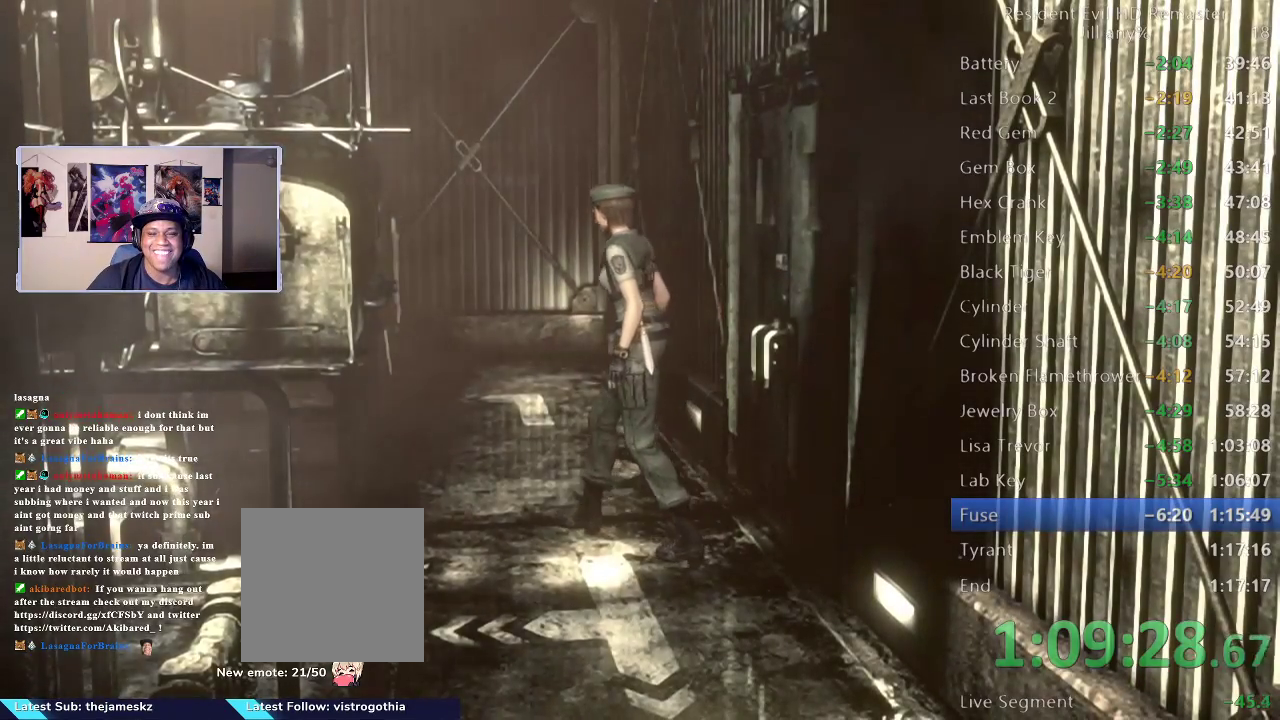
{"buttons": ["DPAD_UP"], "left_stick": "center", "right_stick": "center", "events": [[400, "DPAD_RIGHT", "up"]]}
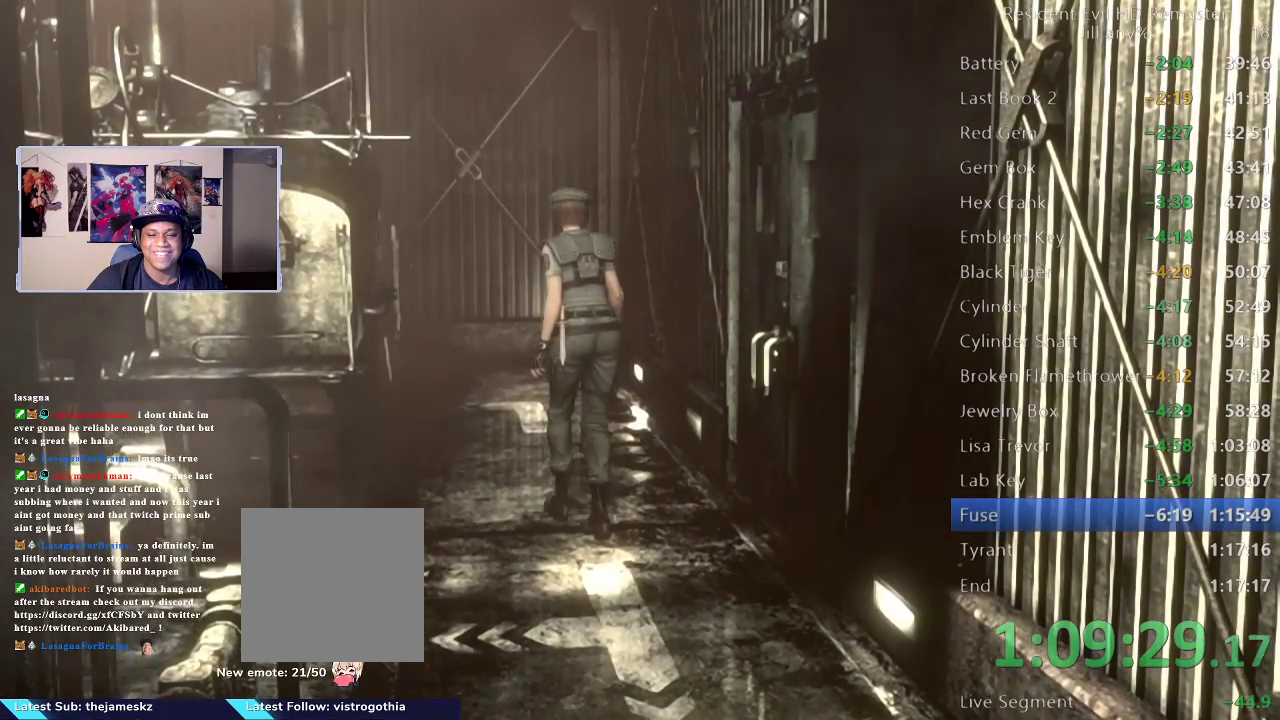
{"buttons": ["X", "DPAD_UP"], "left_stick": "center", "right_stick": "center", "events": [[167, "X", "down"]]}
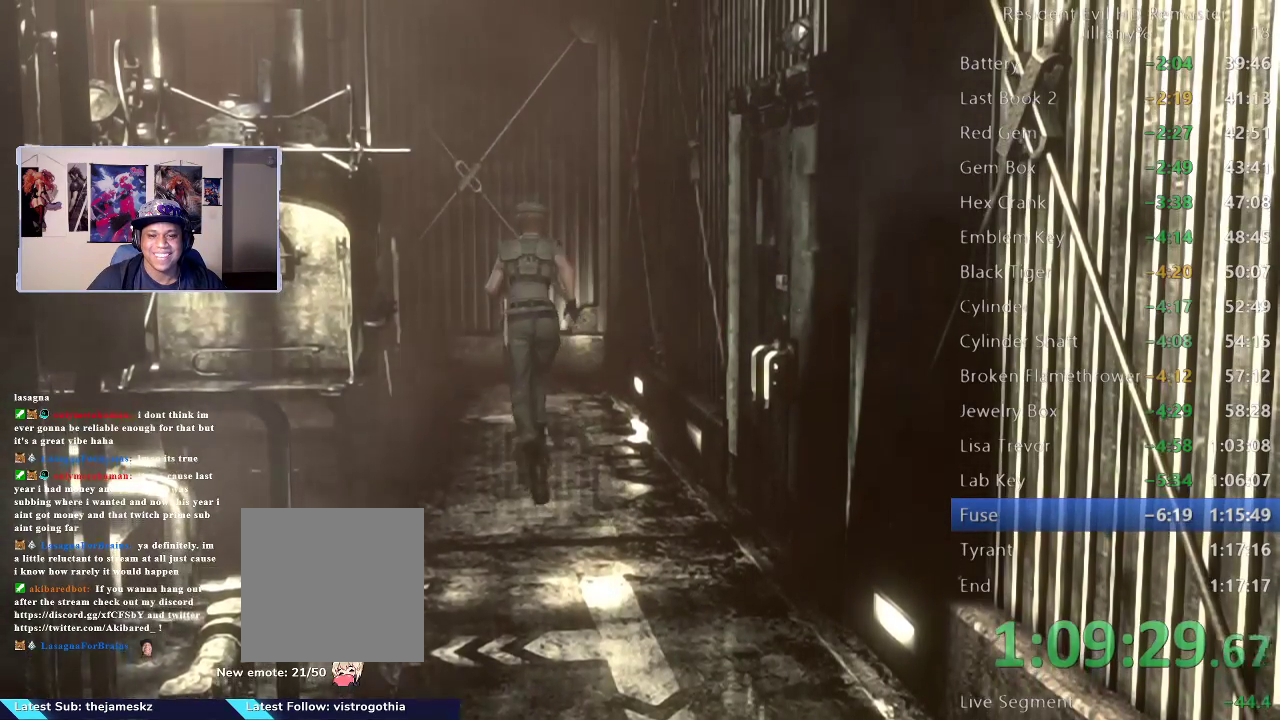
{"buttons": ["DPAD_UP"], "left_stick": "center", "right_stick": "center", "events": [[417, "X", "up"]]}
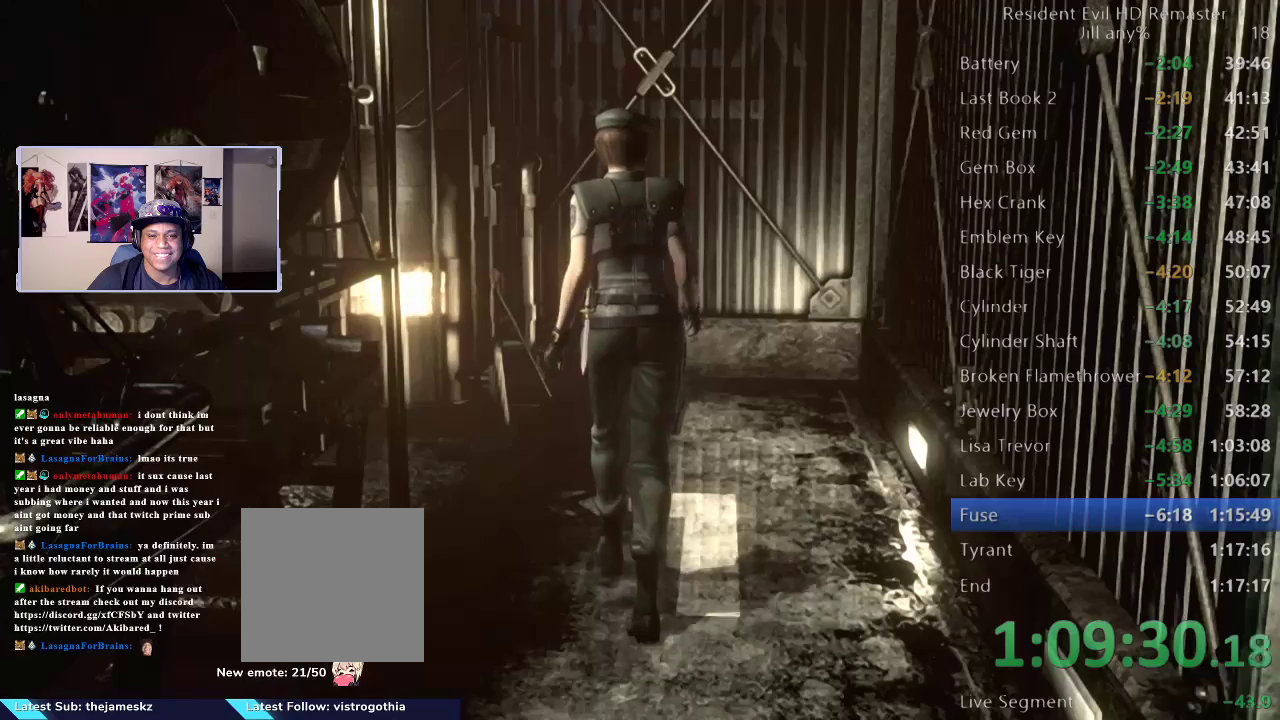
{"buttons": ["DPAD_UP"], "left_stick": "center", "right_stick": "center", "events": [[183, "DPAD_LEFT", "down"], [400, "DPAD_LEFT", "up"]]}
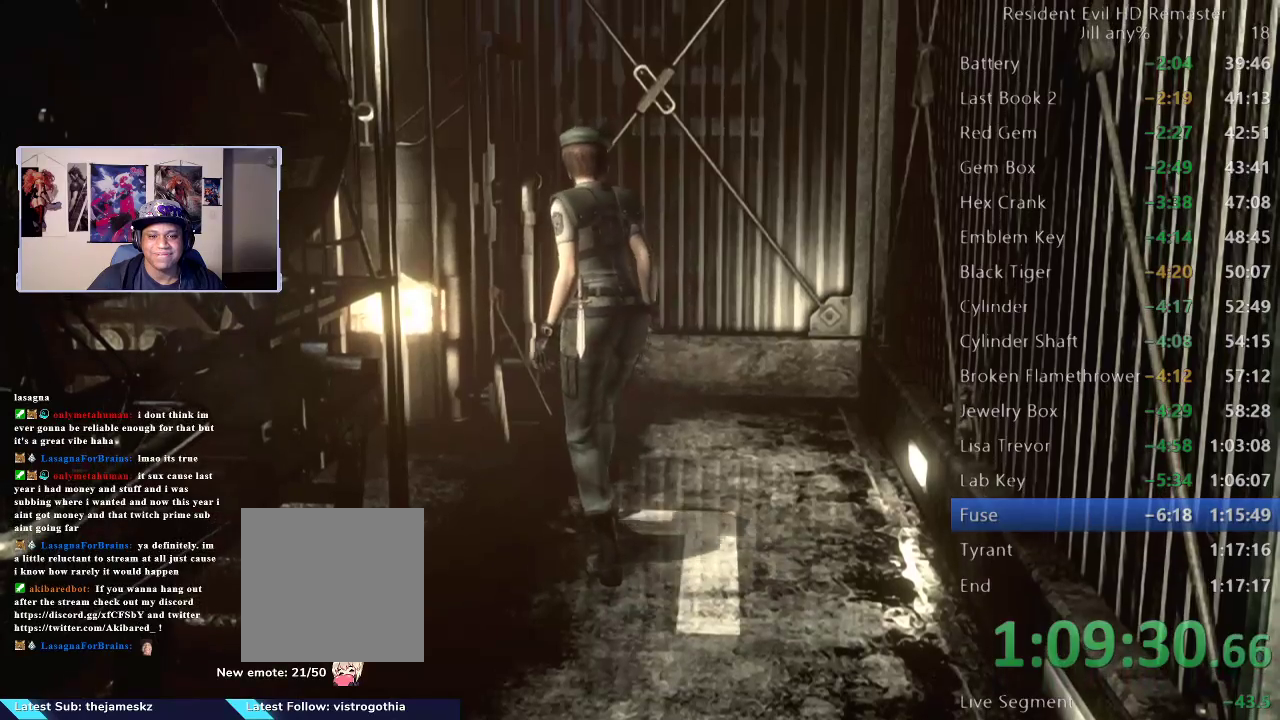
{"buttons": ["DPAD_UP"], "left_stick": "center", "right_stick": "center", "events": [[83, "DPAD_LEFT", "down"], [267, "DPAD_LEFT", "up"], [333, "DPAD_LEFT", "down"], [450, "DPAD_LEFT", "up"]]}
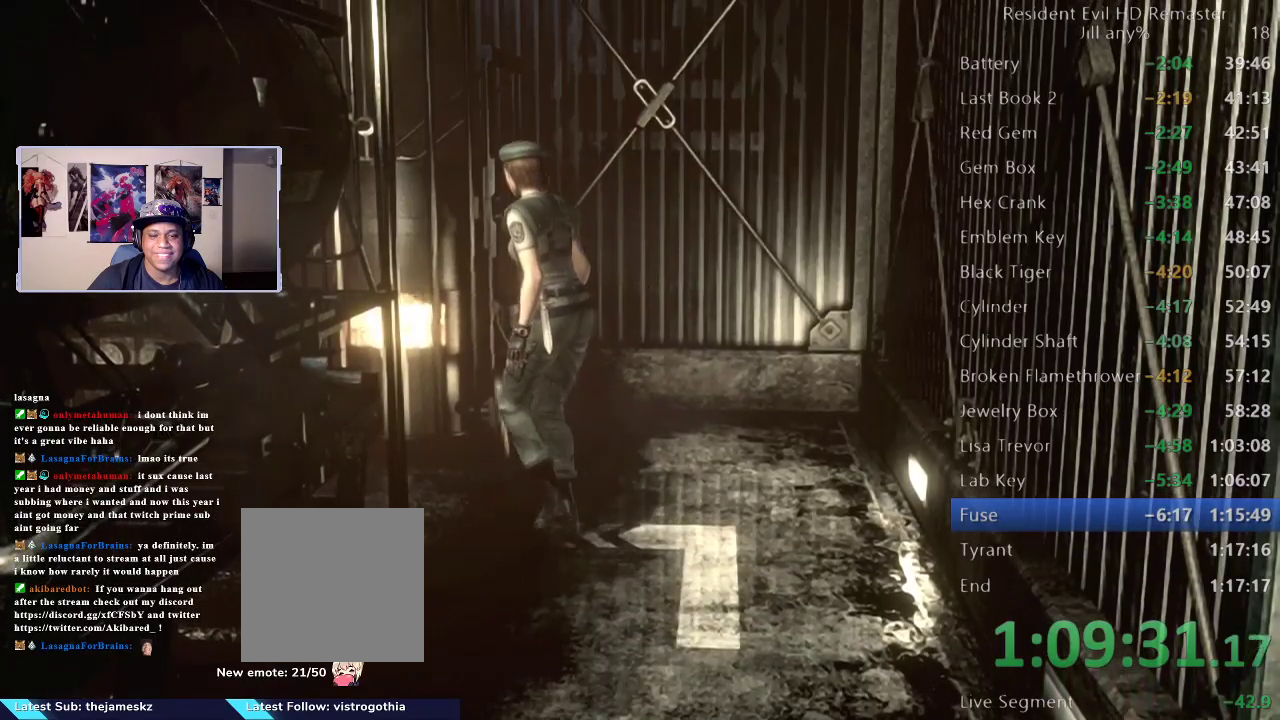
{"buttons": ["DPAD_UP"], "left_stick": "center", "right_stick": "center"}
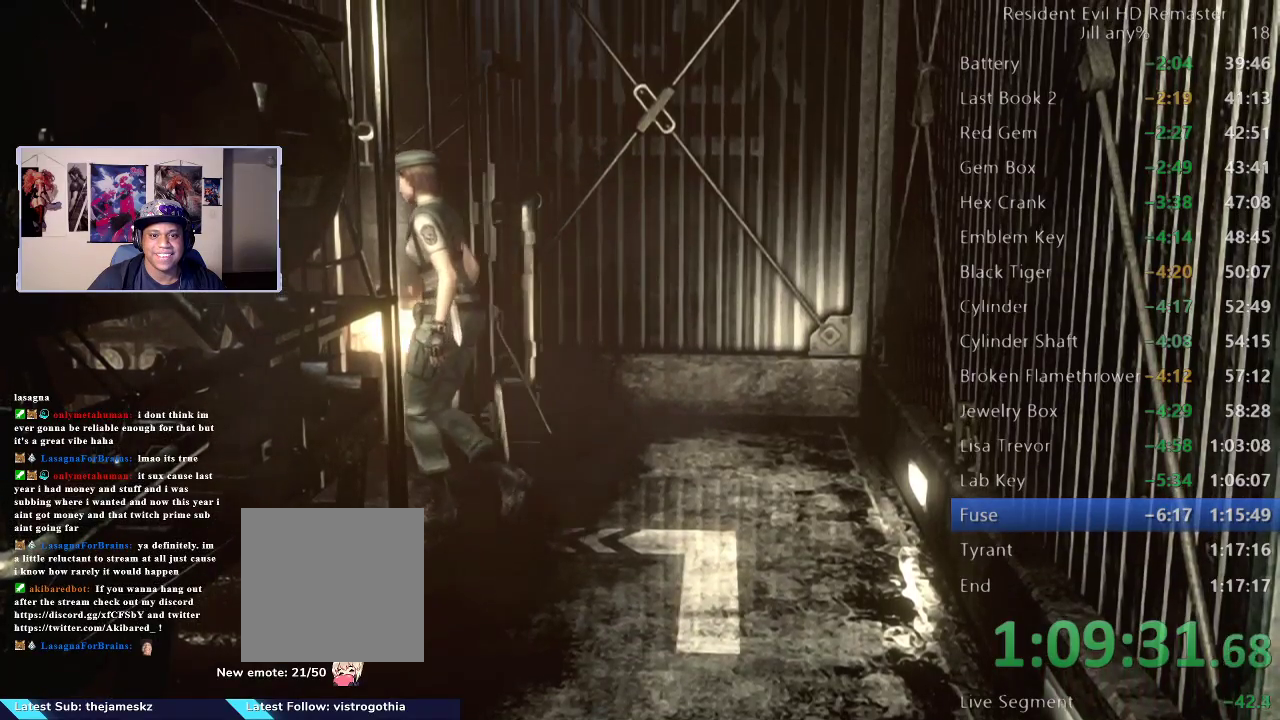
{"buttons": ["DPAD_UP", "DPAD_LEFT"], "left_stick": "center", "right_stick": "center"}
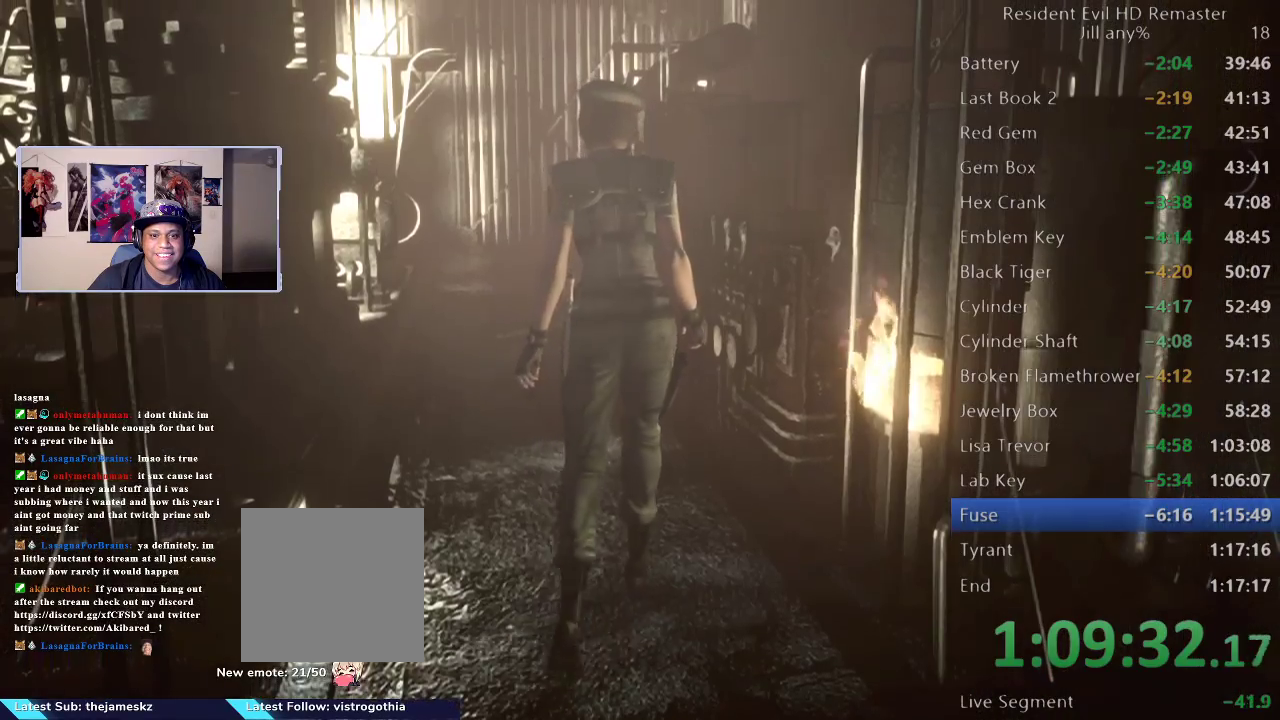
{"buttons": ["DPAD_UP", "DPAD_LEFT"], "left_stick": "center", "right_stick": "center", "events": [[183, "DPAD_LEFT", "up"], [500, "DPAD_LEFT", "down"]]}
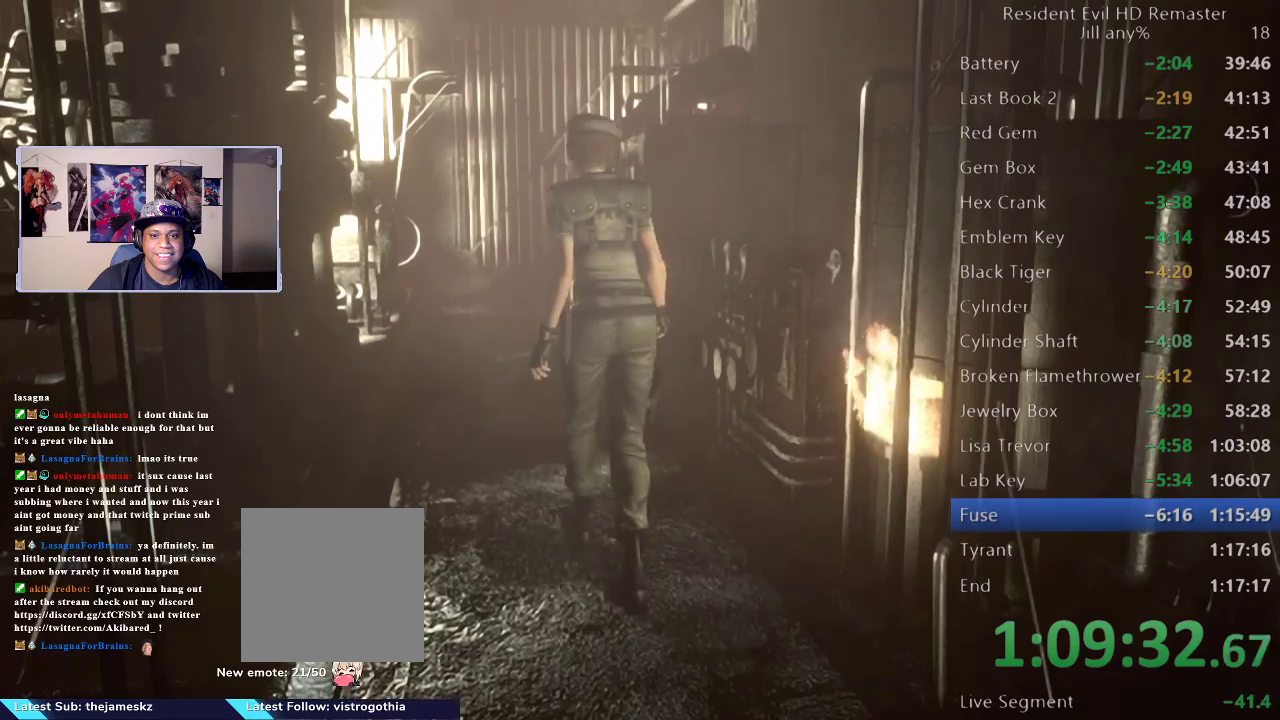
{"buttons": ["X", "DPAD_UP", "DPAD_RIGHT"], "left_stick": "center", "right_stick": "center", "events": [[83, "DPAD_LEFT", "up"], [417, "DPAD_RIGHT", "down"], [450, "X", "down"]]}
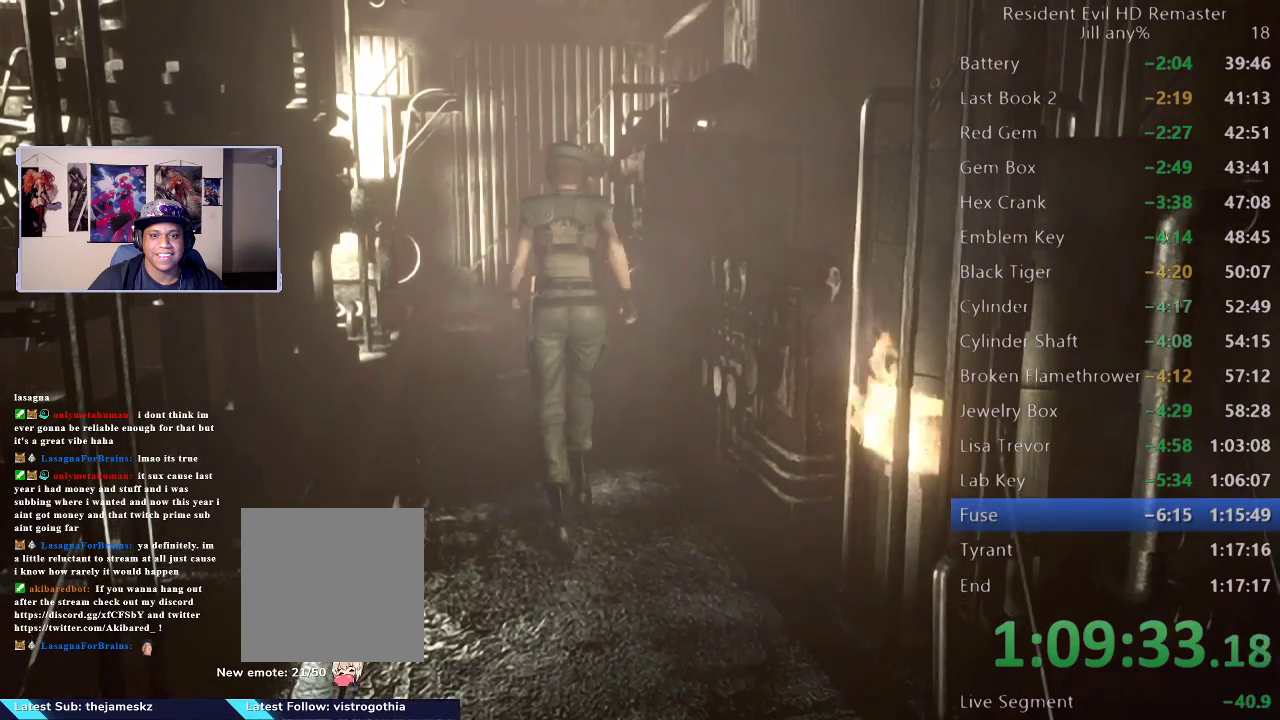
{"buttons": ["X", "DPAD_UP", "DPAD_LEFT"], "left_stick": "center", "right_stick": "center", "events": [[17, "DPAD_RIGHT", "up"], [433, "DPAD_LEFT", "down"]]}
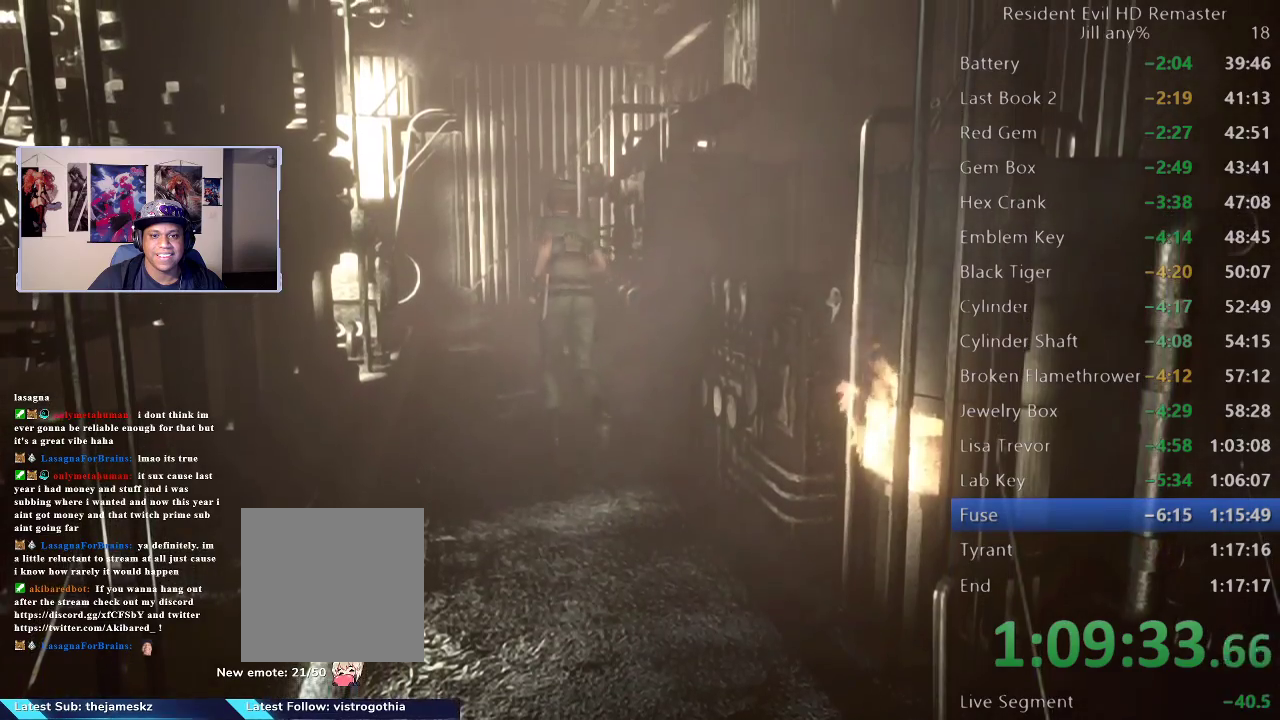
{"buttons": ["X", "DPAD_UP"], "left_stick": "center", "right_stick": "center", "events": [[33, "DPAD_LEFT", "up"], [283, "DPAD_RIGHT", "down"], [433, "DPAD_RIGHT", "up"]]}
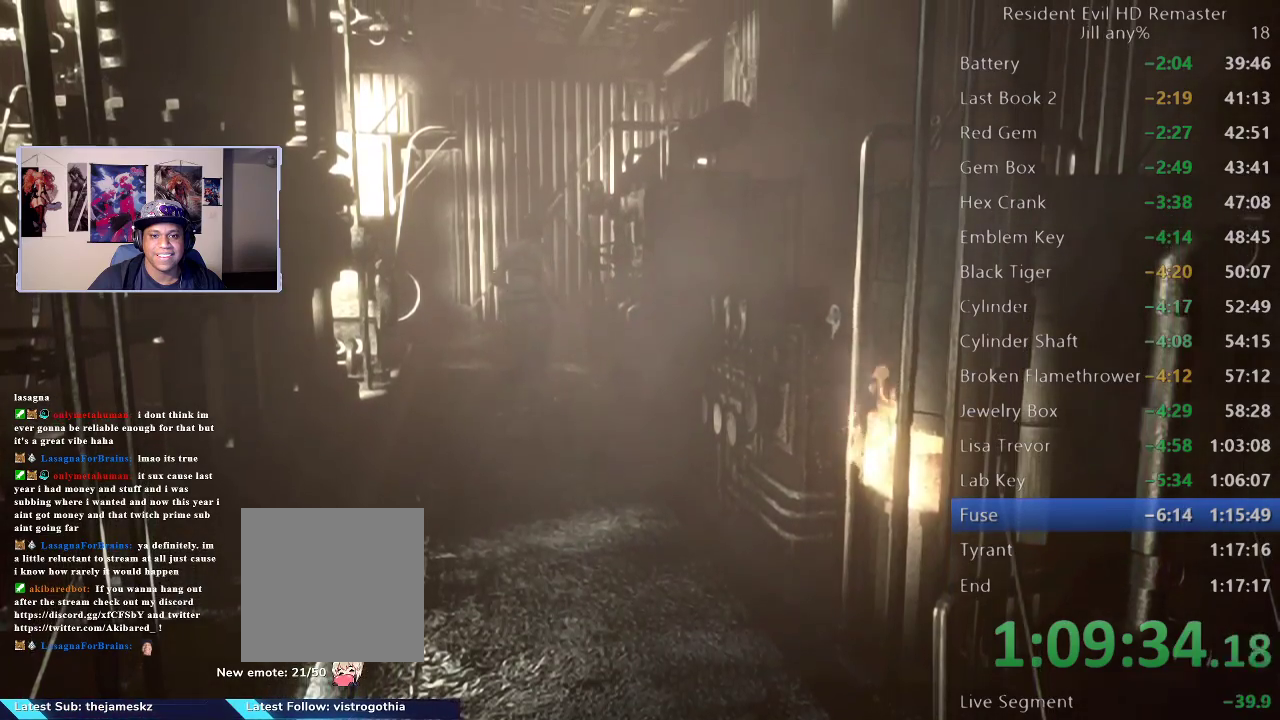
{"buttons": ["DPAD_UP"], "left_stick": "center", "right_stick": "center", "events": [[133, "X", "up"]]}
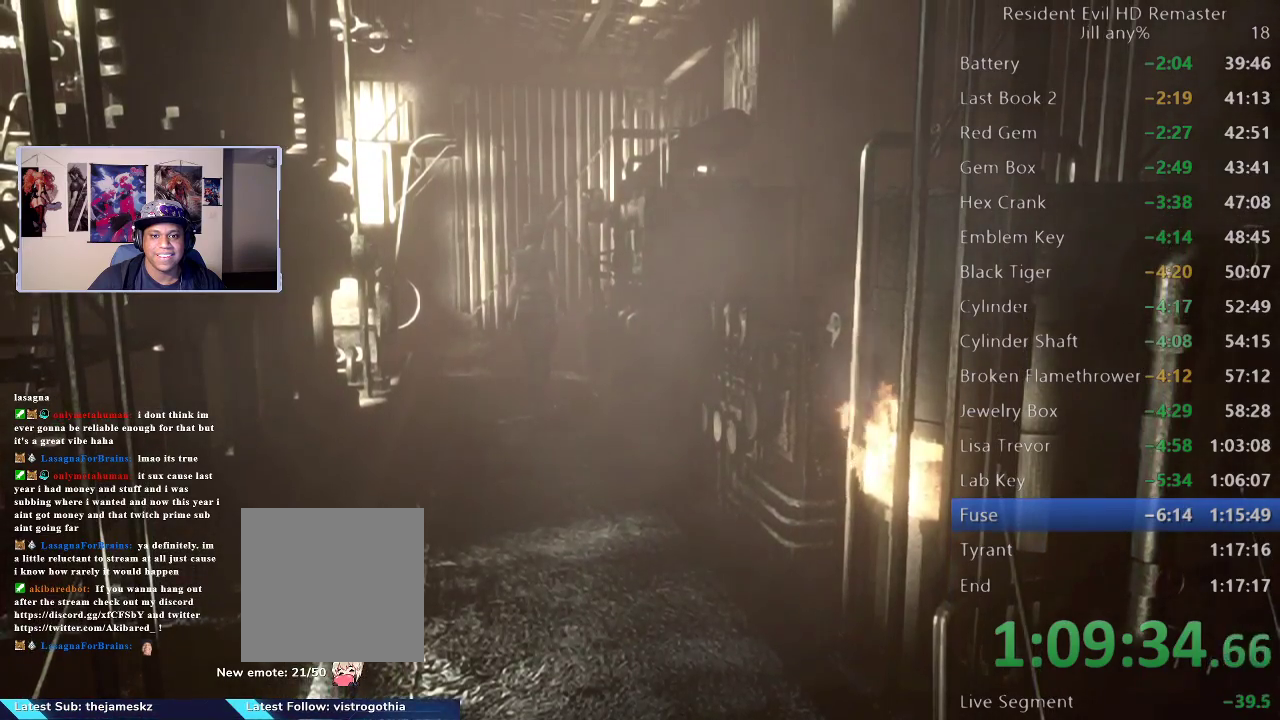
{"buttons": ["DPAD_UP"], "left_stick": "center", "right_stick": "center", "events": []}
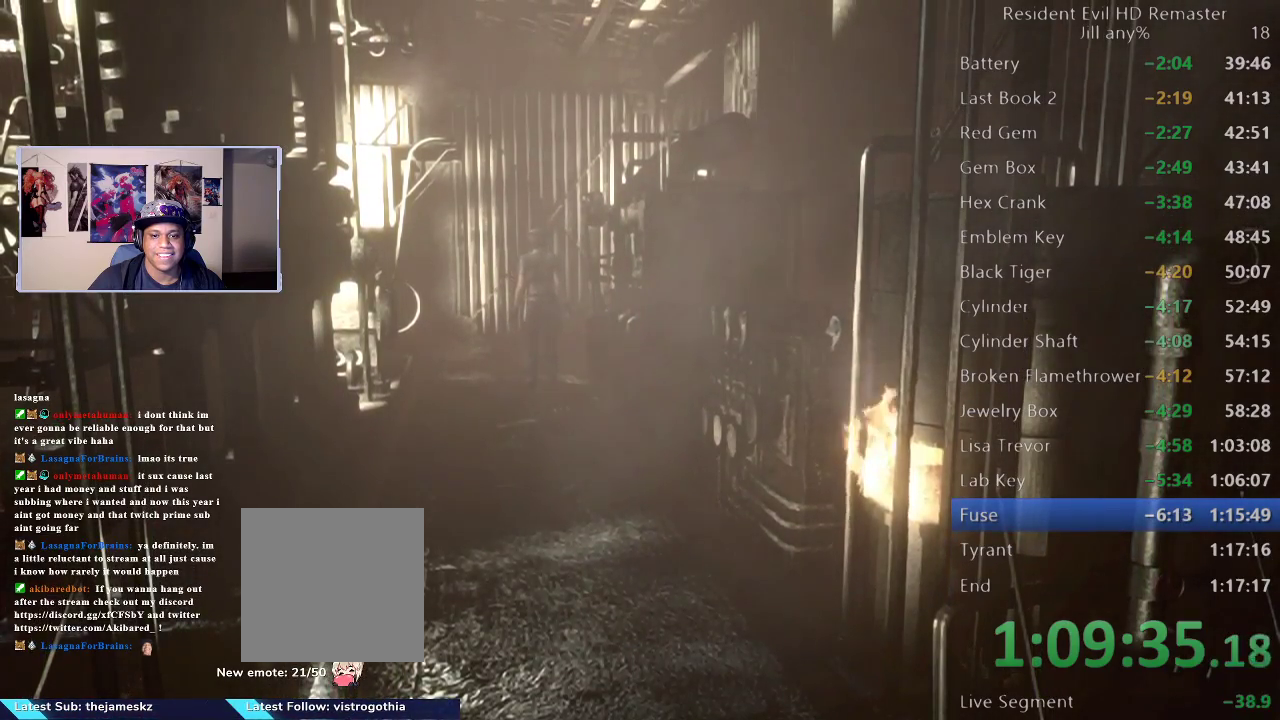
{"buttons": ["DPAD_UP"], "left_stick": "center", "right_stick": "center", "events": [[167, "DPAD_LEFT", "down"], [250, "DPAD_LEFT", "up"]]}
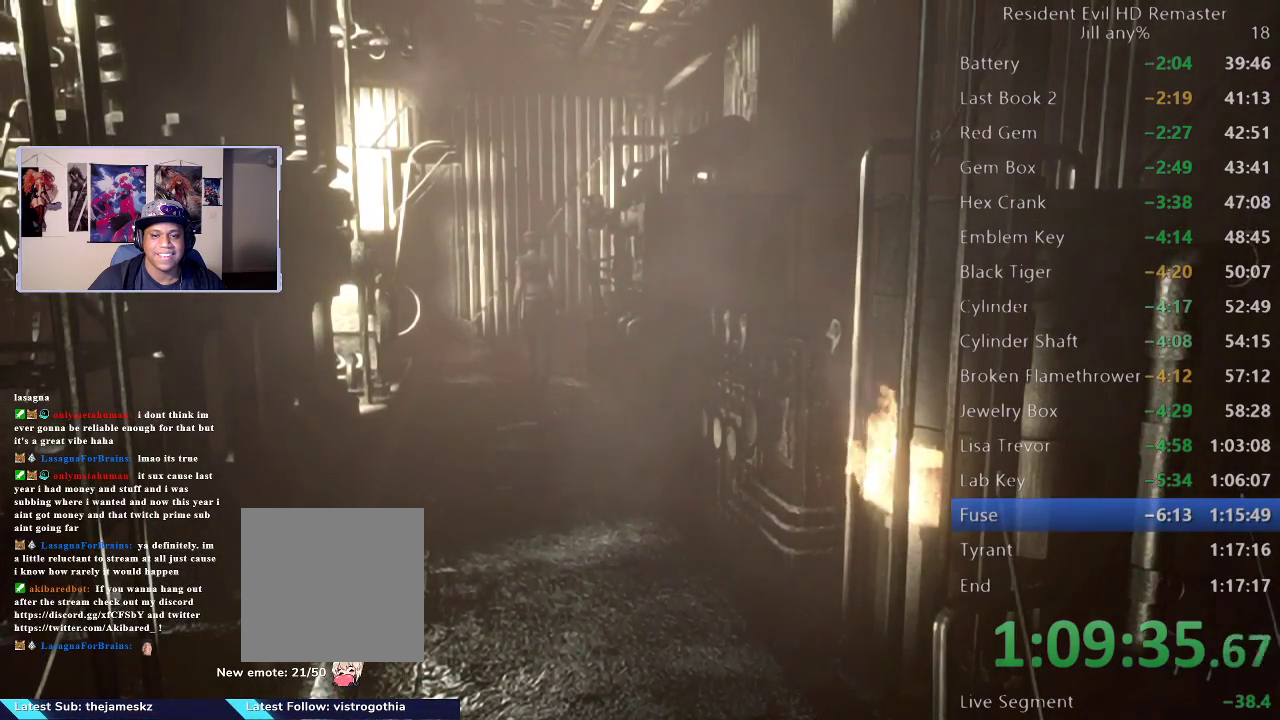
{"buttons": ["DPAD_UP"], "left_stick": "center", "right_stick": "center", "events": []}
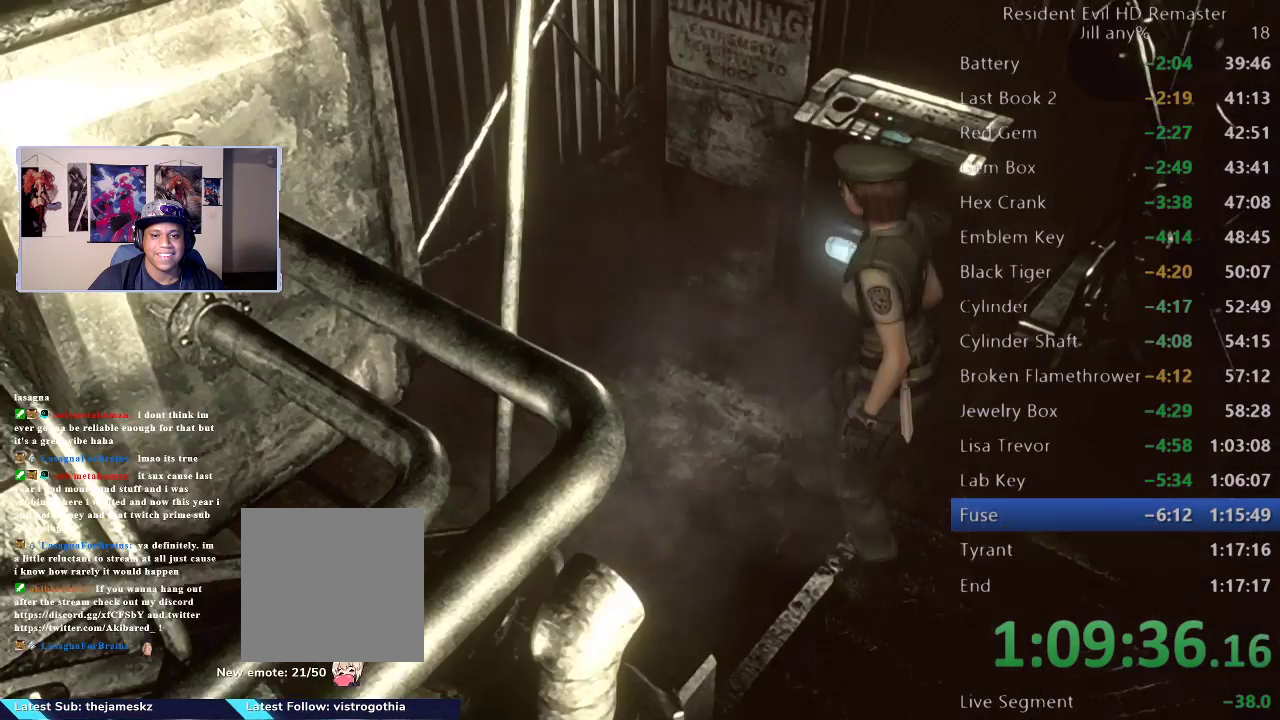
{"buttons": ["DPAD_UP", "DPAD_RIGHT"], "left_stick": "center", "right_stick": "center", "events": [[100, "DPAD_RIGHT", "down"]]}
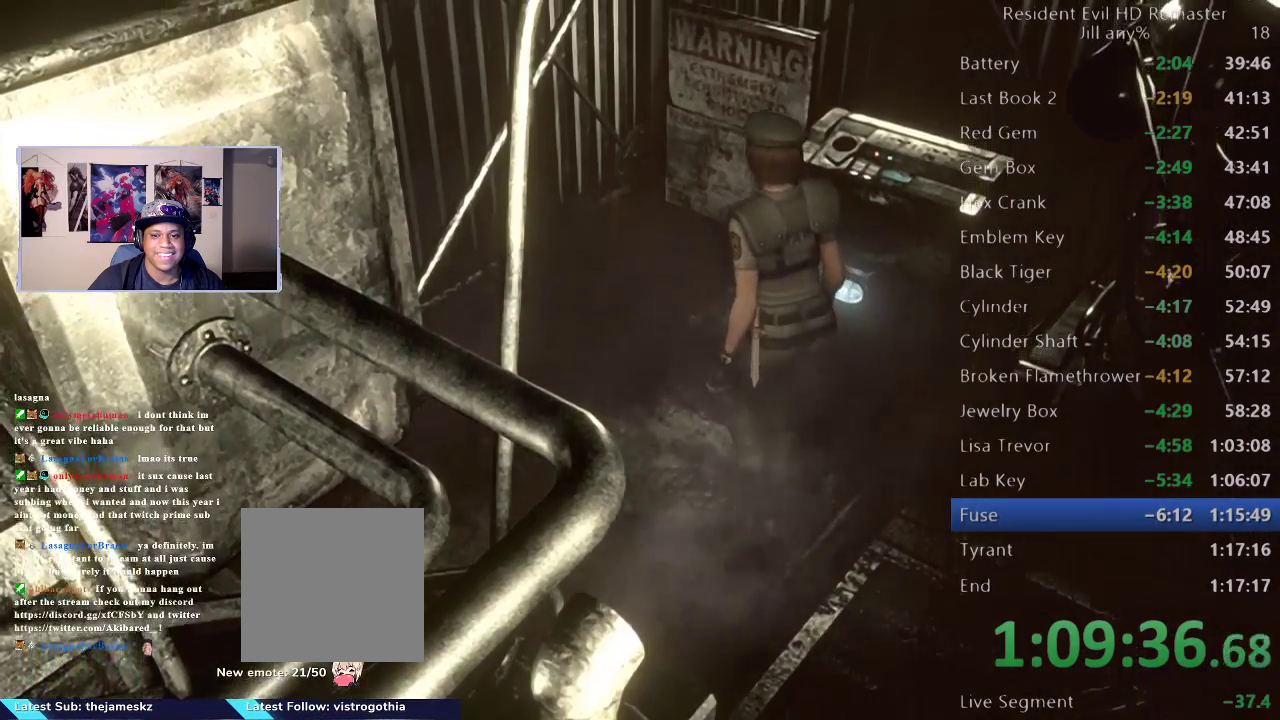
{"buttons": ["DPAD_UP"], "left_stick": "center", "right_stick": "center", "events": [[133, "DPAD_UP", "up"], [250, "DPAD_UP", "down"], [333, "DPAD_RIGHT", "up"]]}
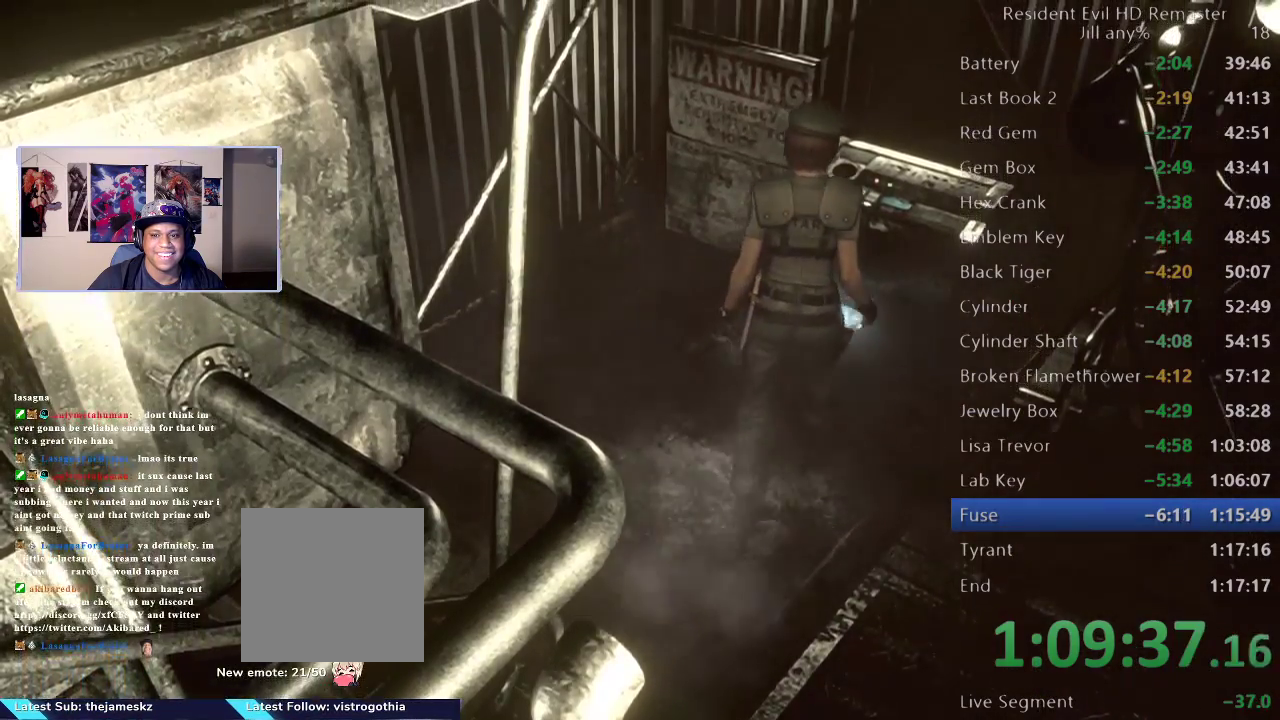
{"buttons": ["A"], "left_stick": "center", "right_stick": "center", "events": [[233, "A", "down"], [383, "DPAD_UP", "up"], [417, "A", "up"], [500, "A", "down"]]}
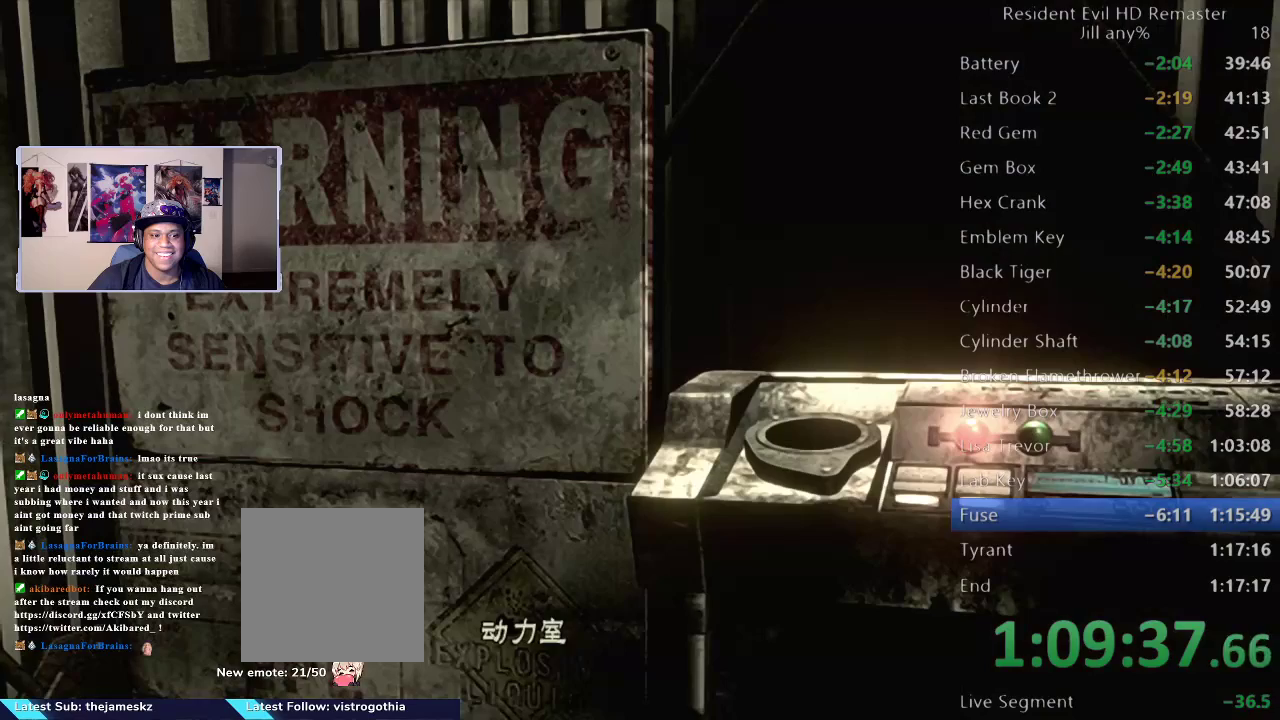
{"buttons": ["A"], "left_stick": "center", "right_stick": "center", "events": [[133, "A", "up"], [183, "A", "down"], [383, "A", "up"], [433, "A", "down"]]}
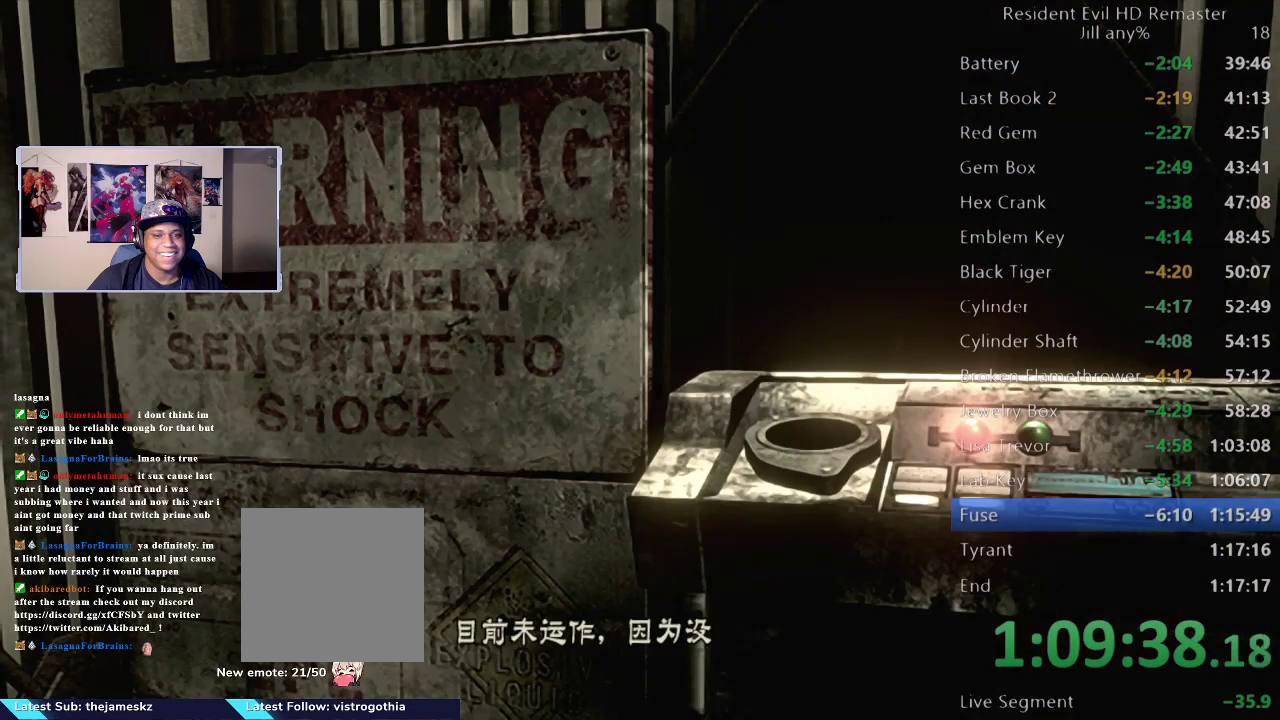
{"buttons": ["A"], "left_stick": "center", "right_stick": "center", "events": [[150, "A", "up"], [200, "A", "down"], [317, "A", "up"], [500, "A", "down"]]}
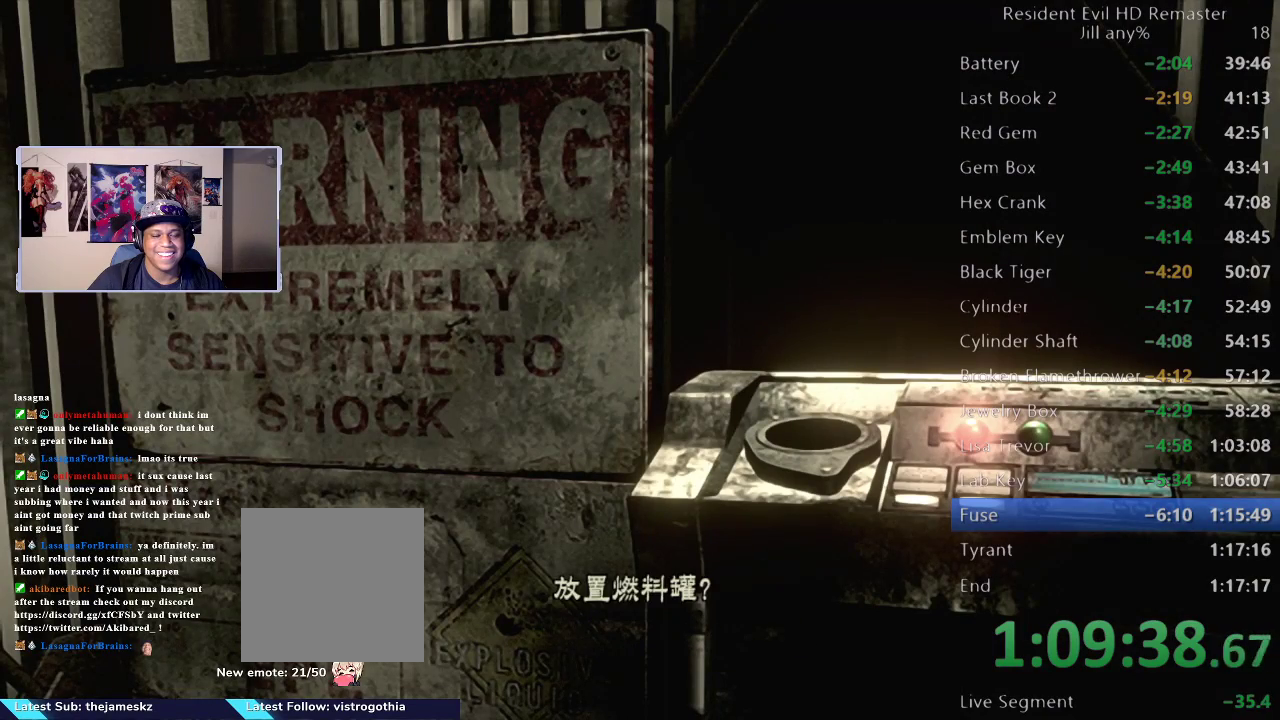
{"buttons": [], "left_stick": "center", "right_stick": "center", "events": [[200, "A", "up"], [333, "A", "down"], [483, "A", "up"]]}